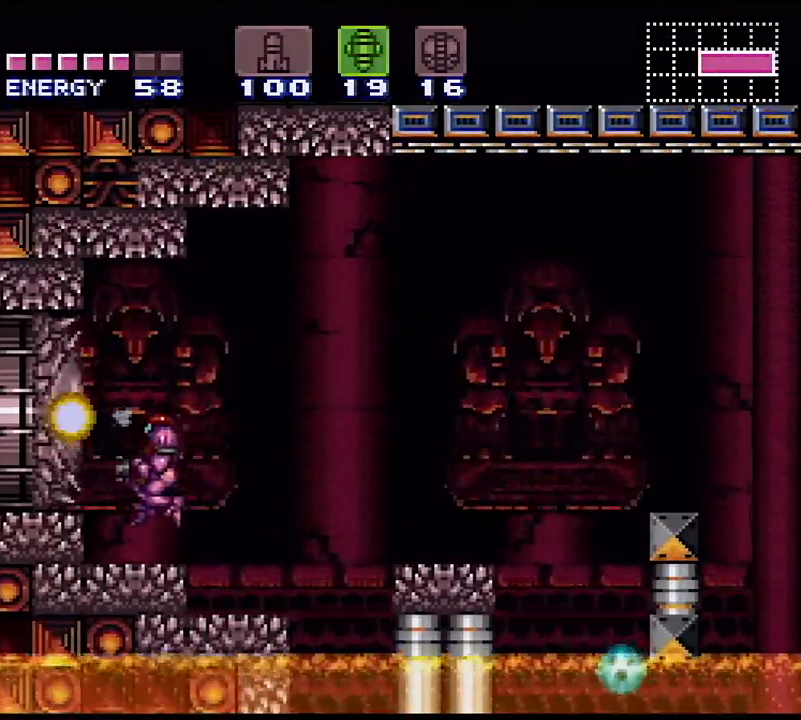
Gameplay with a controller (Nintendo layout); each line is a JSON object with the inputs held at the frame after it. "events" lists button and stick changes between this image and that frame as [ms after this image, input, new state], when the widget could be followed in between. Not read: L3 R3.
{"buttons": ["R1"], "events": [[17, "SELECT", "down"], [150, "SELECT", "up"], [183, "B", "down"], [317, "B", "up"], [383, "R1", "down"]]}
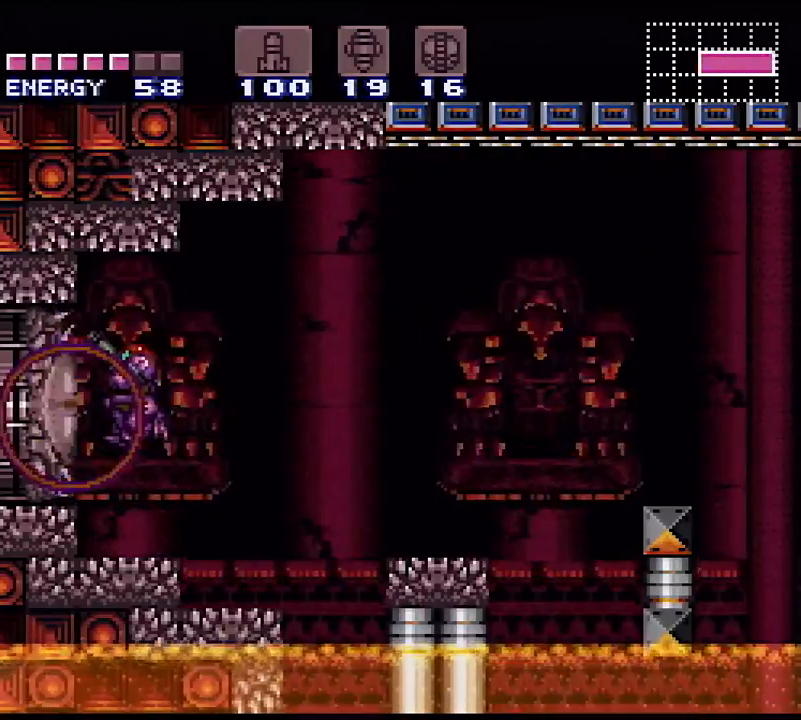
{"buttons": ["R1"], "events": []}
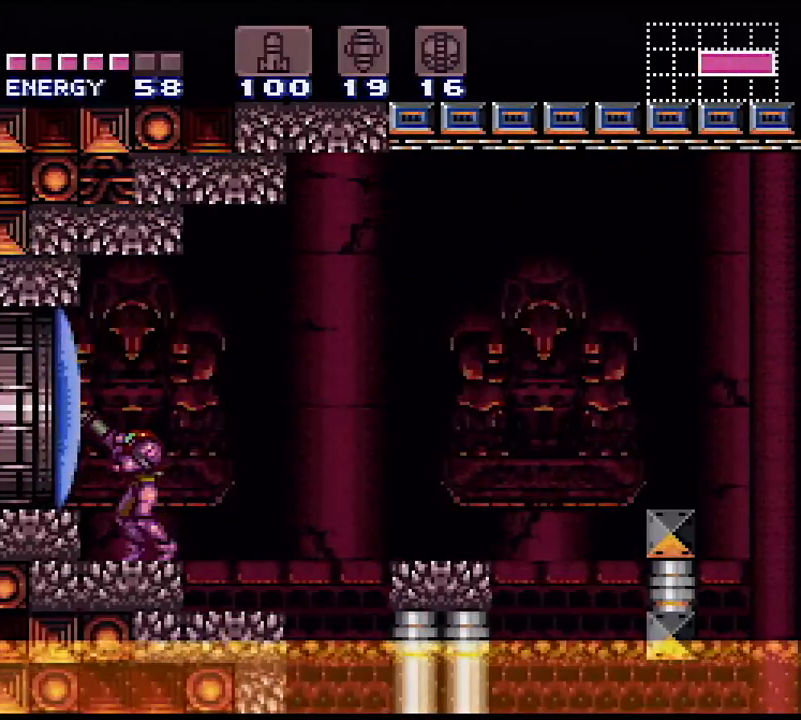
{"buttons": ["B", "DPAD_LEFT"], "events": [[300, "X", "down"], [433, "DPAD_LEFT", "down"], [433, "R1", "up"], [433, "X", "up"], [500, "B", "down"]]}
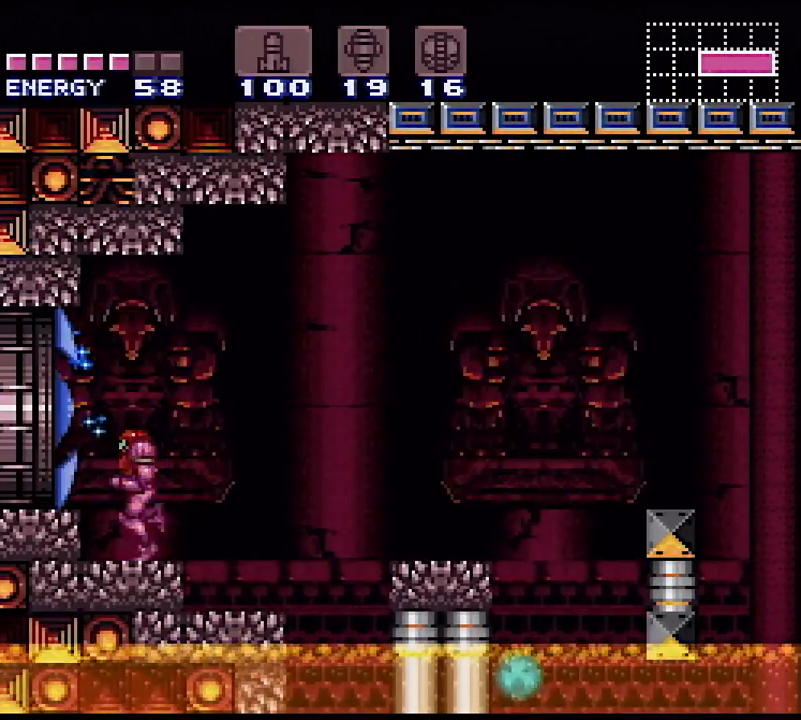
{"buttons": ["DPAD_RIGHT"], "events": [[117, "B", "up"], [217, "DPAD_LEFT", "up"], [267, "DPAD_RIGHT", "down"]]}
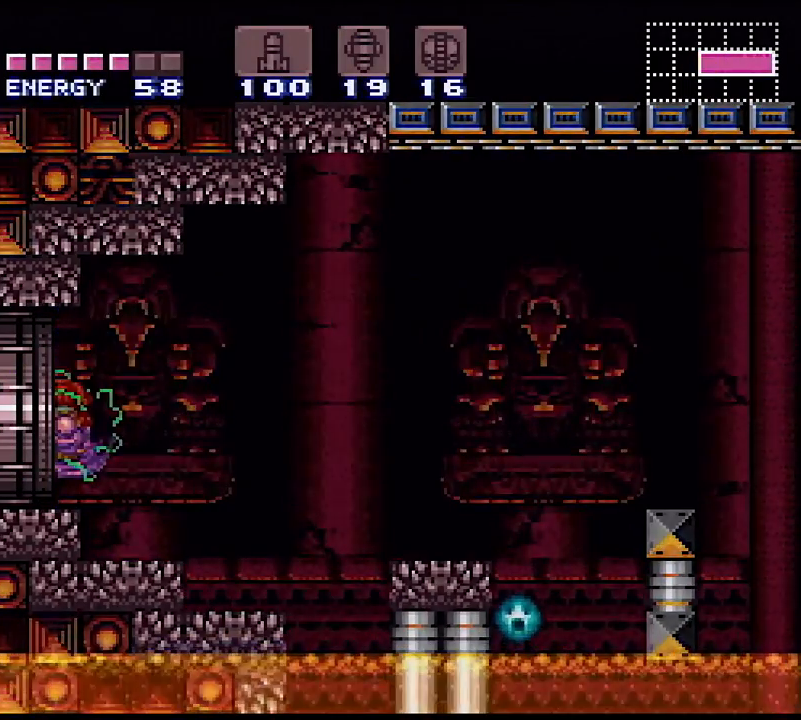
{"buttons": ["DPAD_RIGHT"], "events": [[183, "DPAD_RIGHT", "up"], [367, "DPAD_RIGHT", "down"]]}
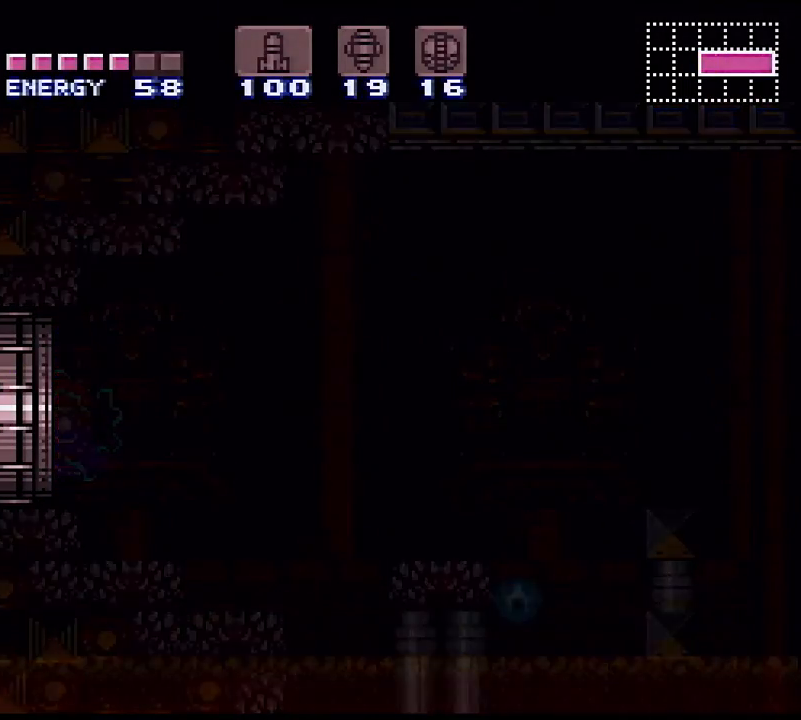
{"buttons": [], "events": [[283, "DPAD_RIGHT", "up"]]}
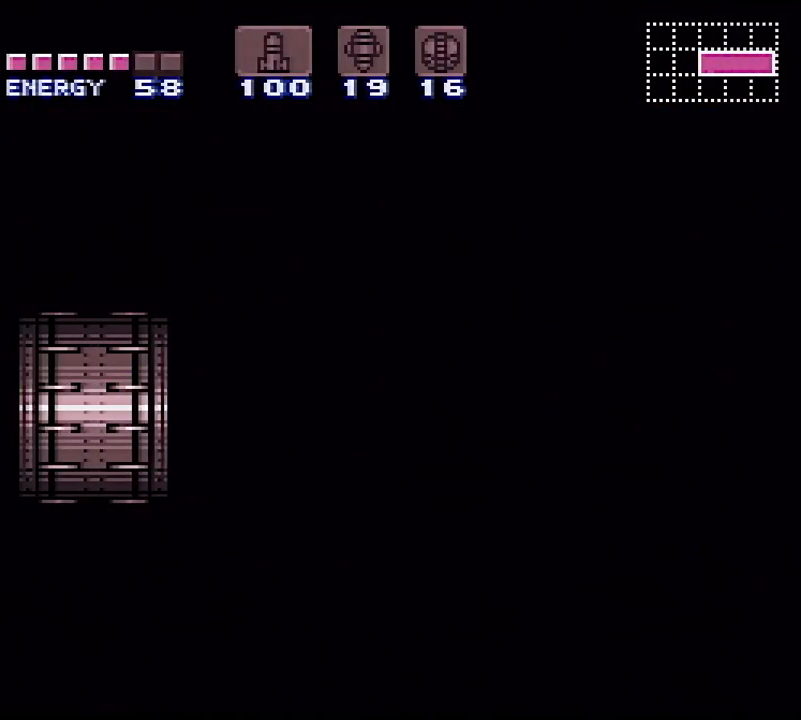
{"buttons": [], "events": []}
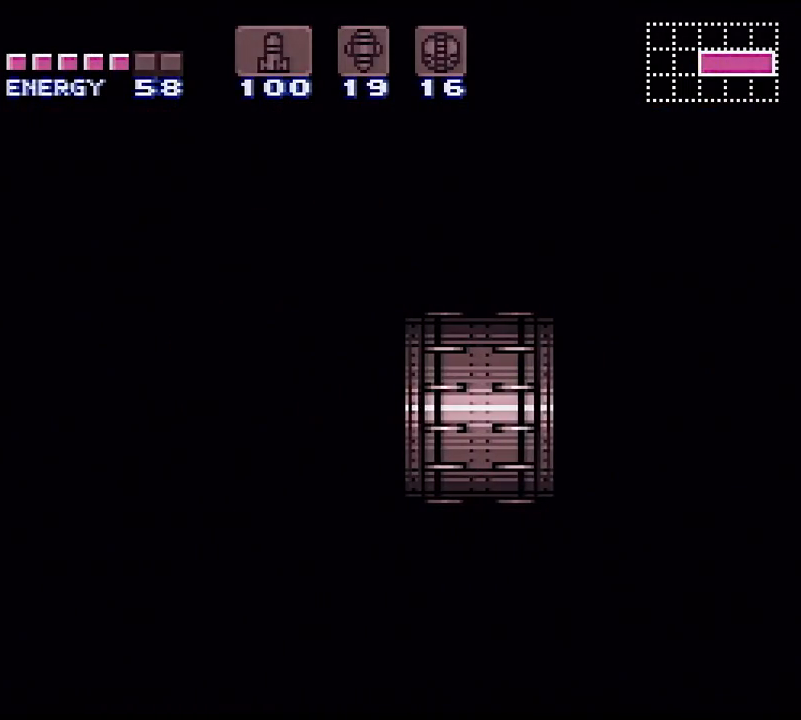
{"buttons": ["X", "Y"], "events": [[467, "Y", "down"], [483, "X", "down"]]}
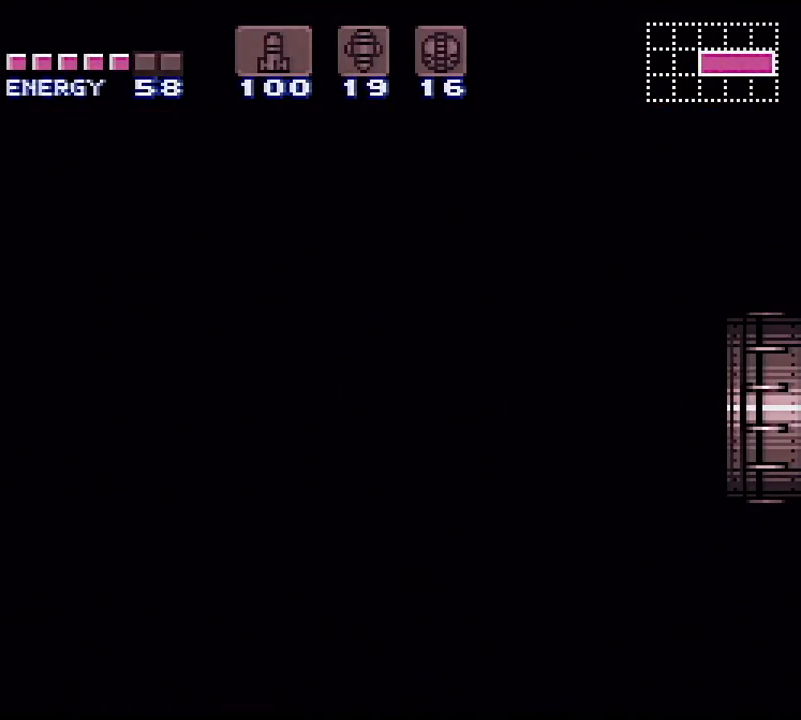
{"buttons": ["X", "Y", "DPAD_UP"], "events": [[67, "DPAD_UP", "down"]]}
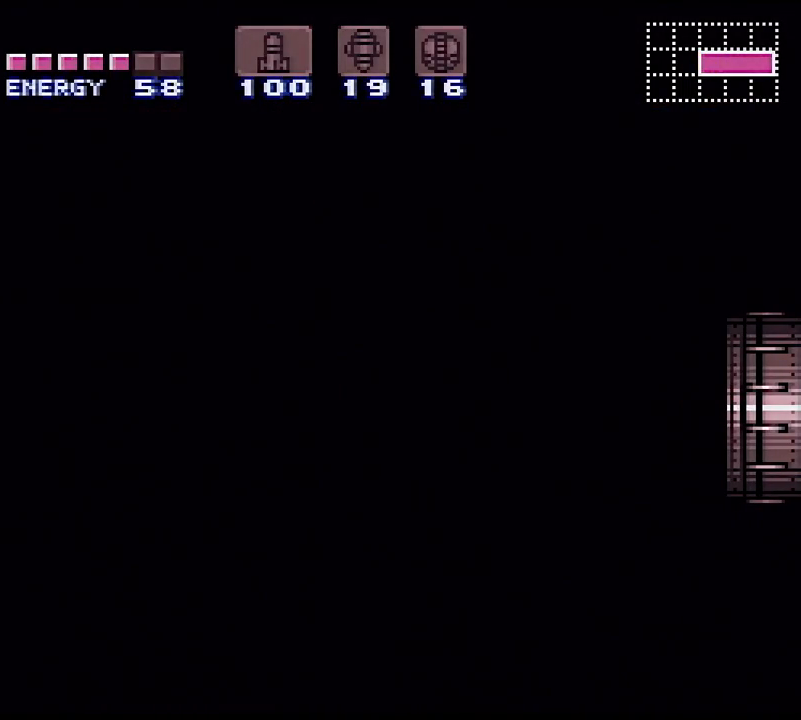
{"buttons": ["X", "Y", "DPAD_UP"], "events": [[100, "DPAD_UP", "up"], [250, "DPAD_UP", "down"]]}
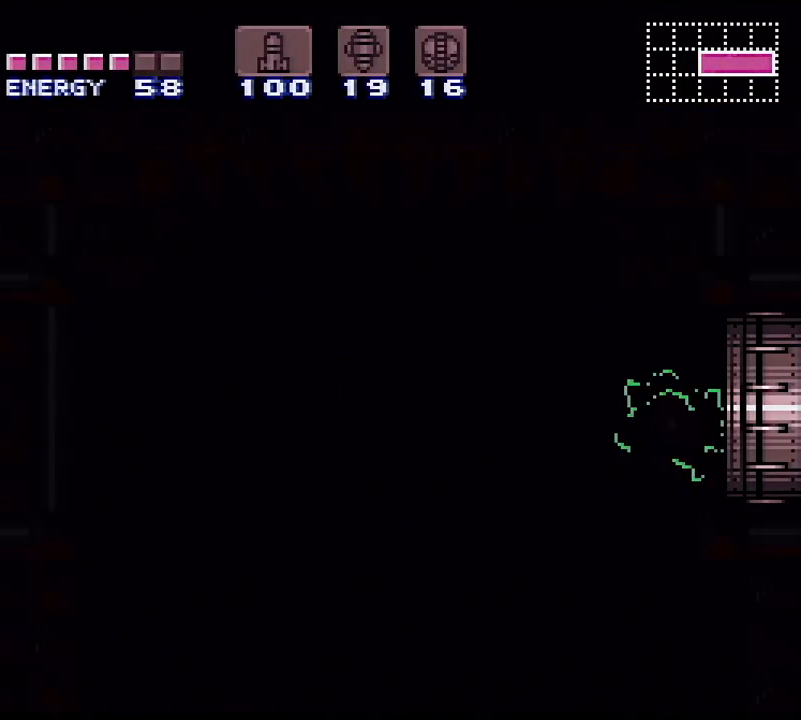
{"buttons": ["X", "Y", "DPAD_UP"], "events": []}
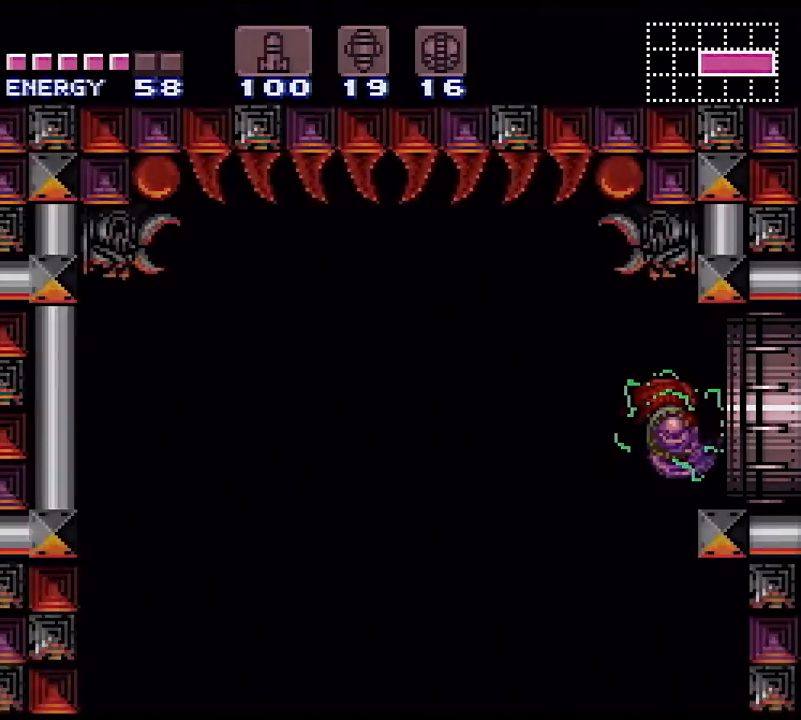
{"buttons": ["X", "Y"], "events": [[250, "DPAD_UP", "up"], [367, "DPAD_LEFT", "down"], [450, "DPAD_LEFT", "up"]]}
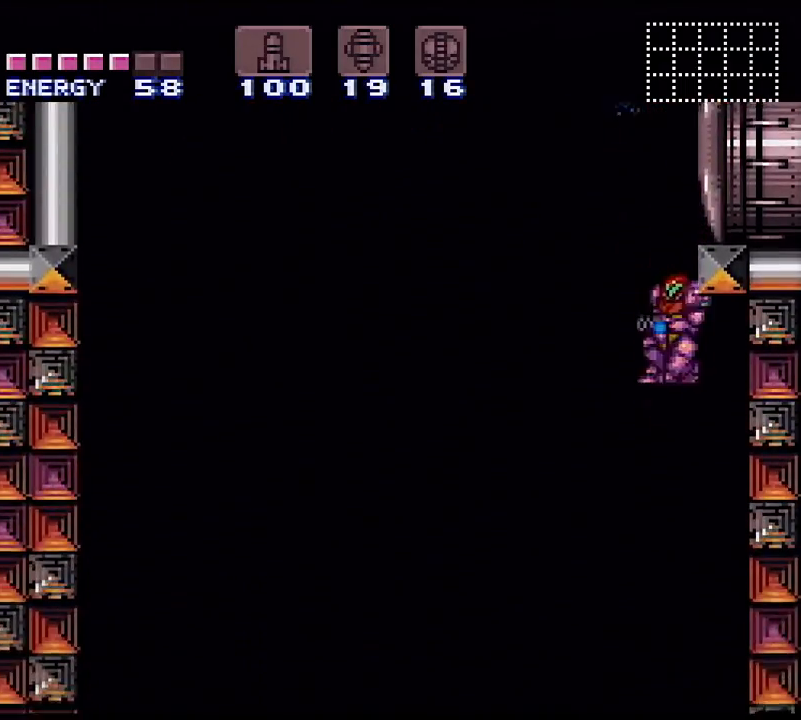
{"buttons": ["X", "Y"], "events": []}
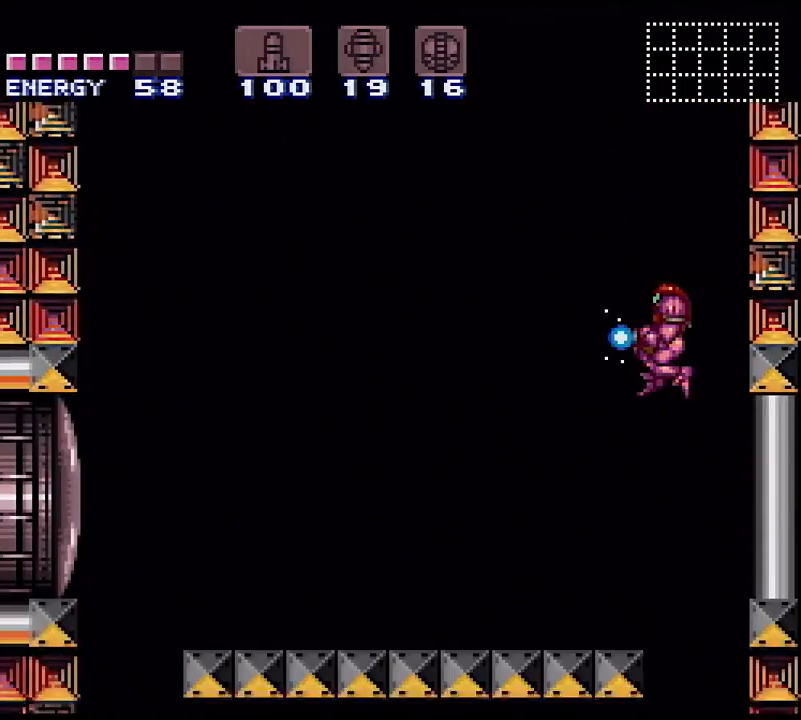
{"buttons": ["B", "X", "Y", "DPAD_LEFT"], "events": [[417, "B", "down"], [433, "DPAD_LEFT", "down"]]}
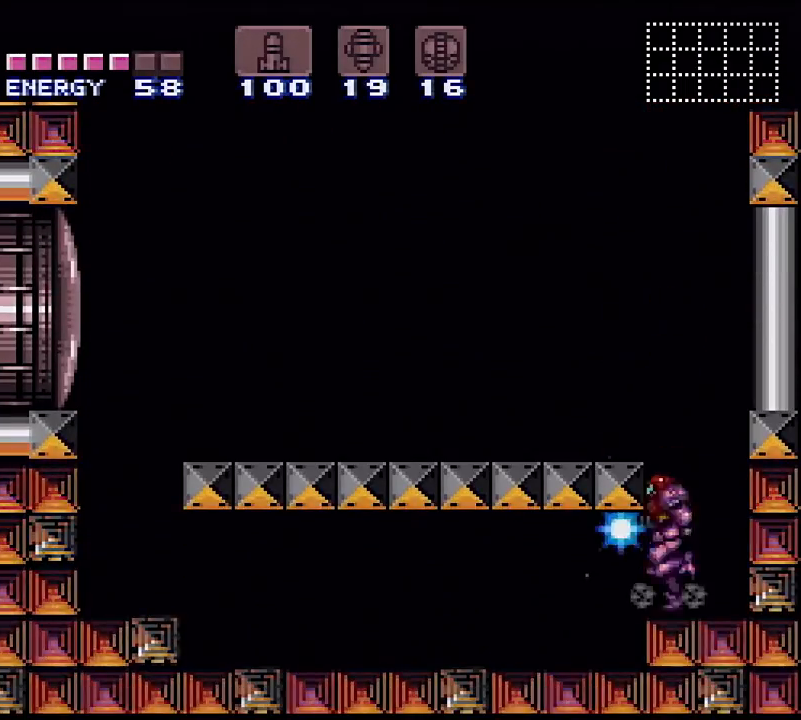
{"buttons": ["X", "Y", "DPAD_LEFT"], "events": [[117, "B", "up"], [150, "DPAD_DOWN", "down"], [150, "DPAD_LEFT", "up"], [317, "DPAD_DOWN", "up"], [317, "DPAD_LEFT", "down"]]}
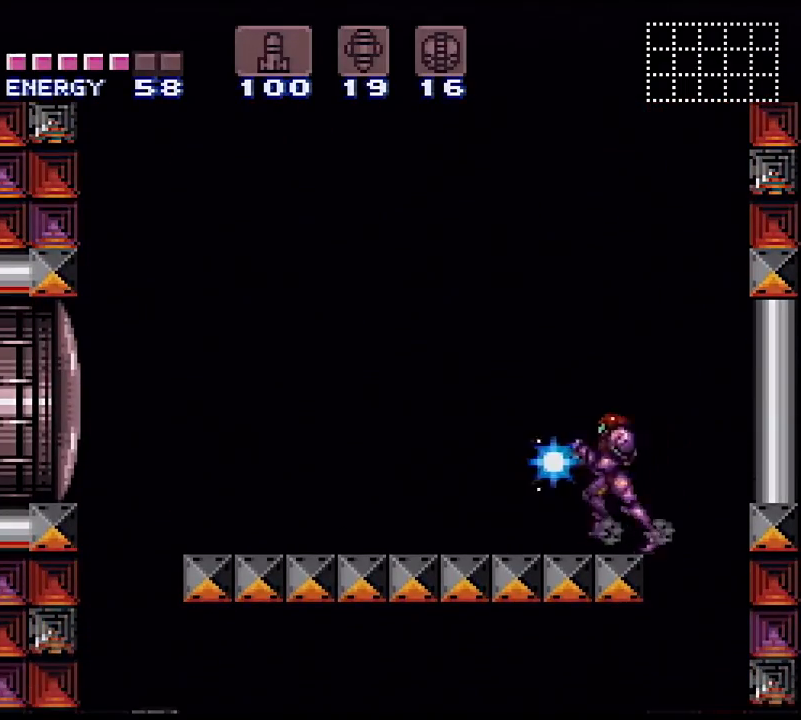
{"buttons": ["B", "X", "Y", "DPAD_LEFT"], "events": [[350, "B", "down"]]}
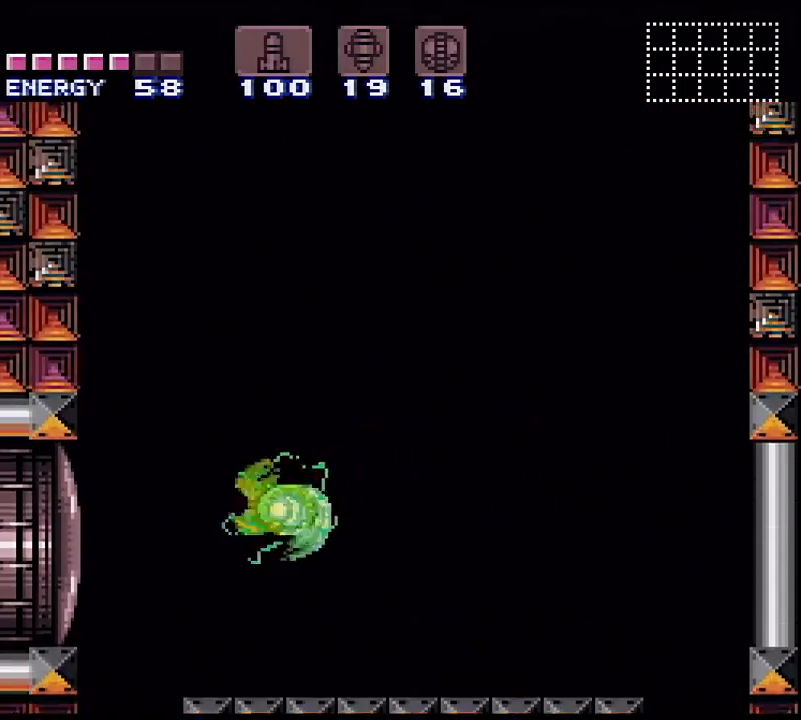
{"buttons": ["X", "Y", "DPAD_RIGHT"], "events": [[400, "DPAD_LEFT", "up"], [417, "B", "up"], [467, "DPAD_RIGHT", "down"]]}
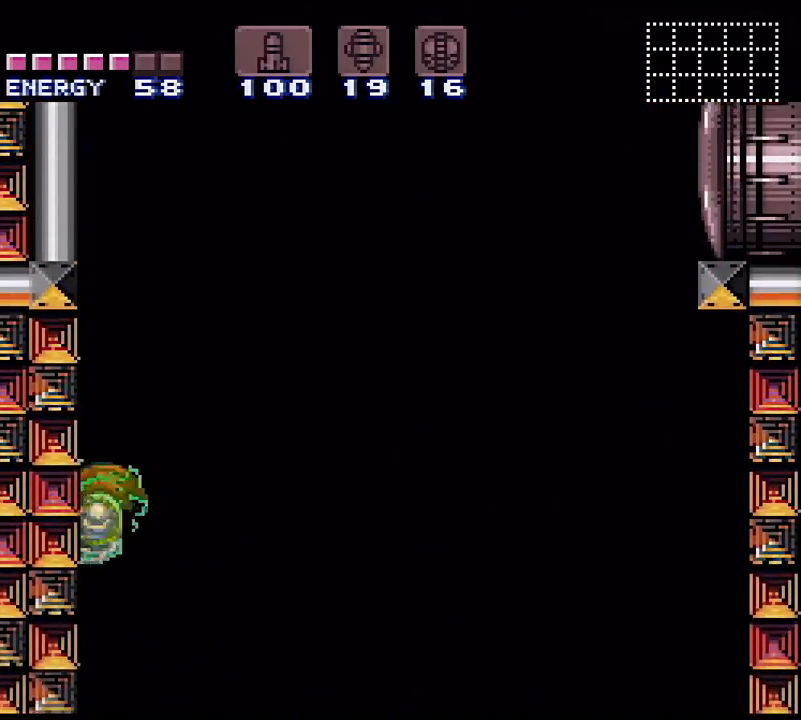
{"buttons": ["B", "X", "Y", "DPAD_RIGHT"], "events": [[50, "B", "down"]]}
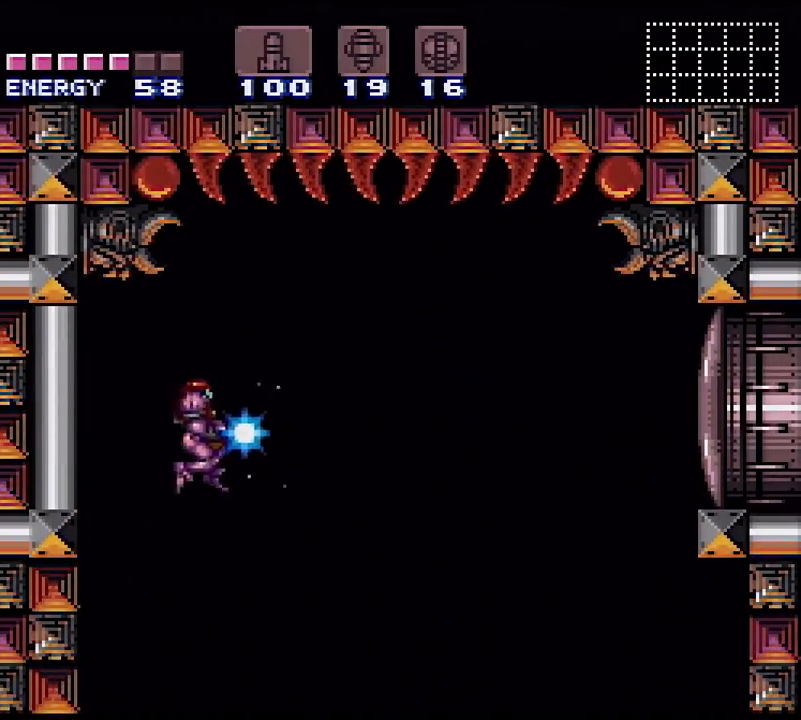
{"buttons": ["DPAD_DOWN"], "events": [[317, "DPAD_RIGHT", "up"], [333, "DPAD_DOWN", "down"], [350, "B", "up"], [400, "Y", "up"], [483, "X", "up"]]}
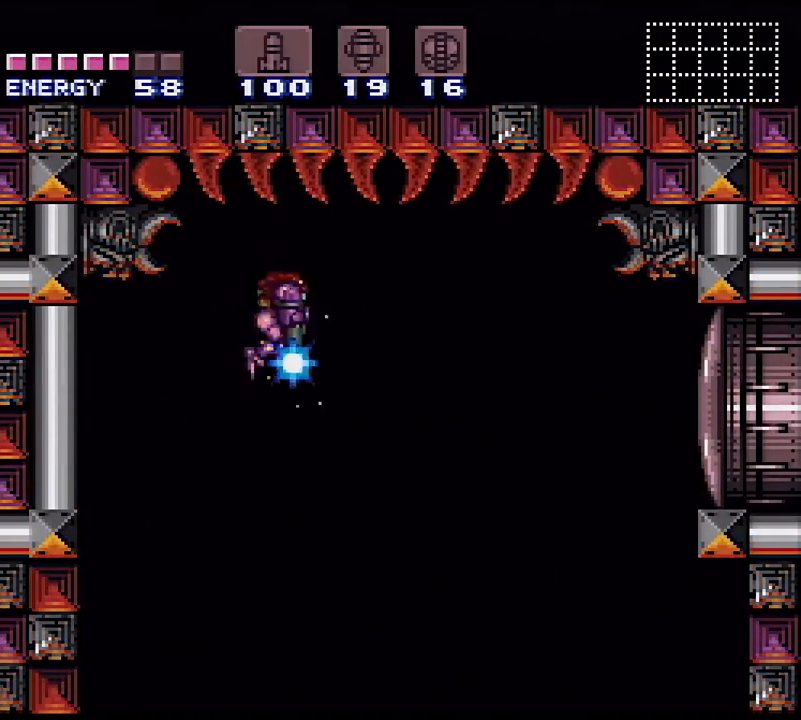
{"buttons": ["X", "R1", "DPAD_RIGHT"], "events": [[33, "DPAD_RIGHT", "down"], [33, "X", "down"], [67, "DPAD_DOWN", "up"], [100, "R1", "down"]]}
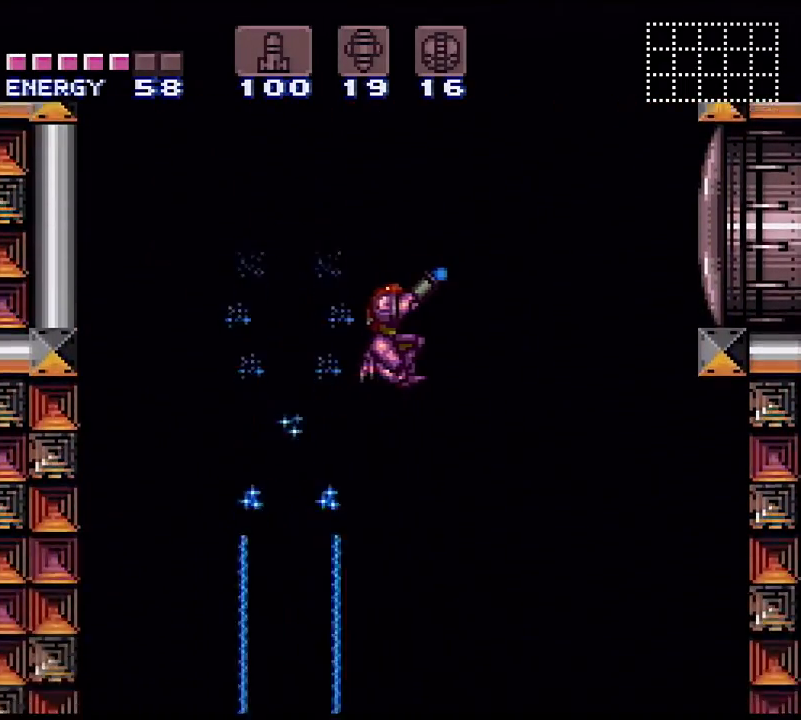
{"buttons": ["X", "R1", "DPAD_LEFT"], "events": [[433, "DPAD_RIGHT", "up"], [500, "DPAD_LEFT", "down"]]}
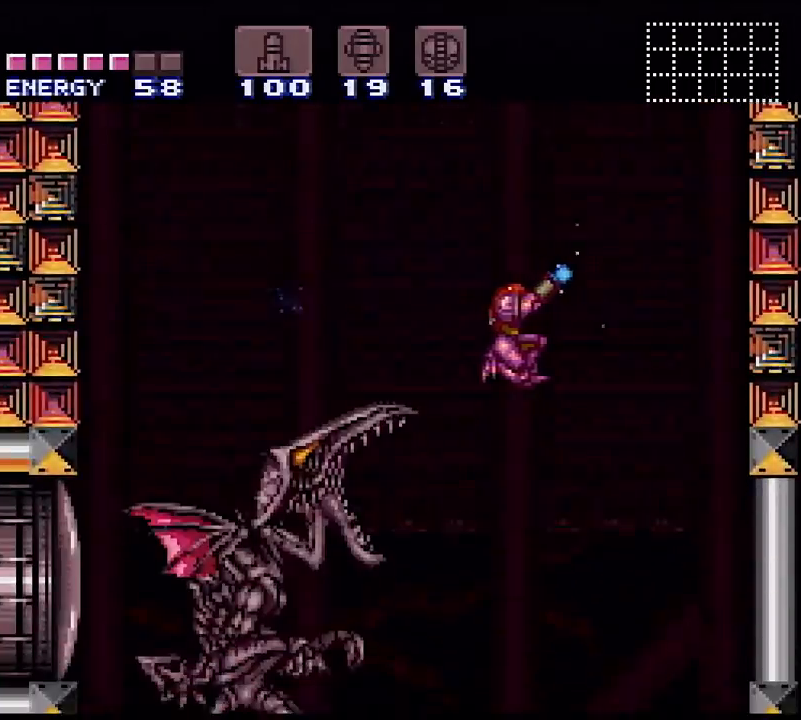
{"buttons": ["B", "X", "R1"], "events": [[200, "DPAD_LEFT", "up"], [283, "X", "up"], [367, "X", "down"], [467, "B", "down"]]}
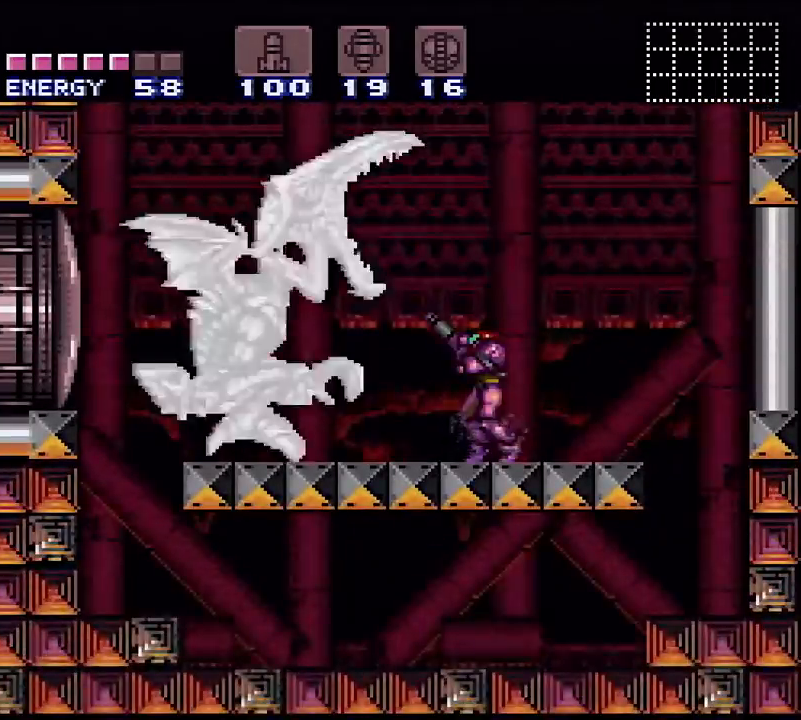
{"buttons": ["B", "X", "R1", "DPAD_LEFT"], "events": [[450, "DPAD_LEFT", "down"]]}
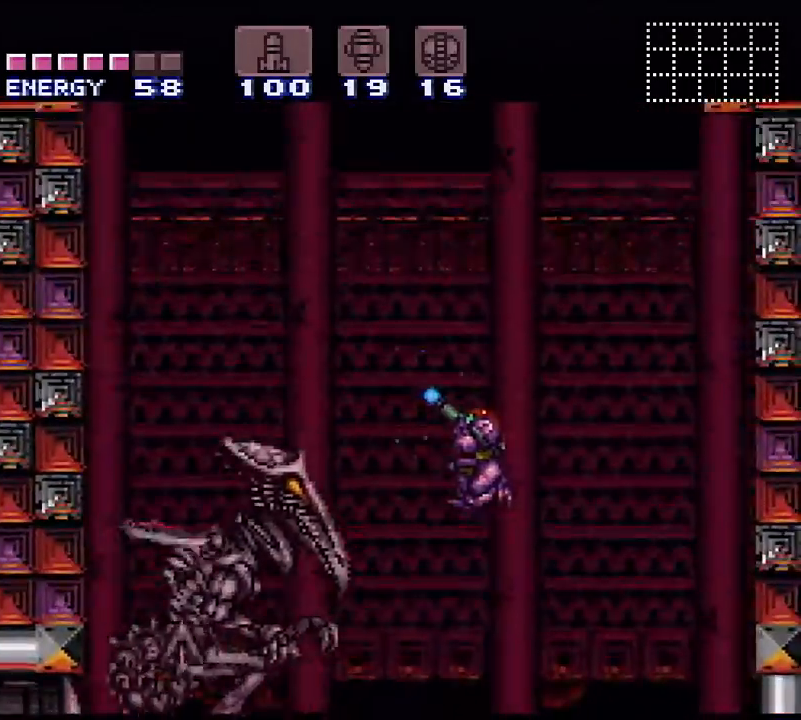
{"buttons": ["X", "R1"], "events": [[383, "B", "up"], [450, "DPAD_LEFT", "up"]]}
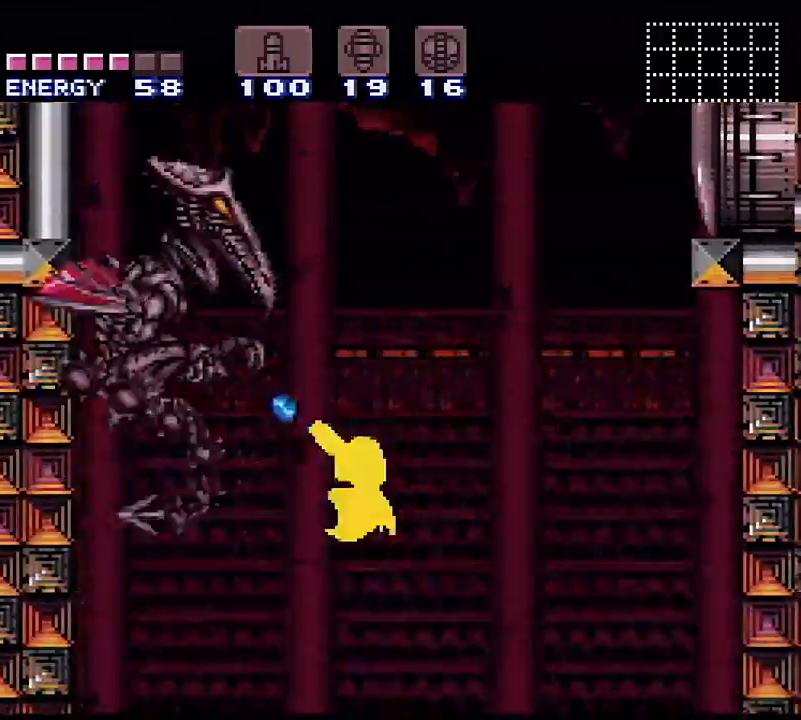
{"buttons": ["X", "R1", "DPAD_RIGHT"], "events": [[100, "DPAD_RIGHT", "down"]]}
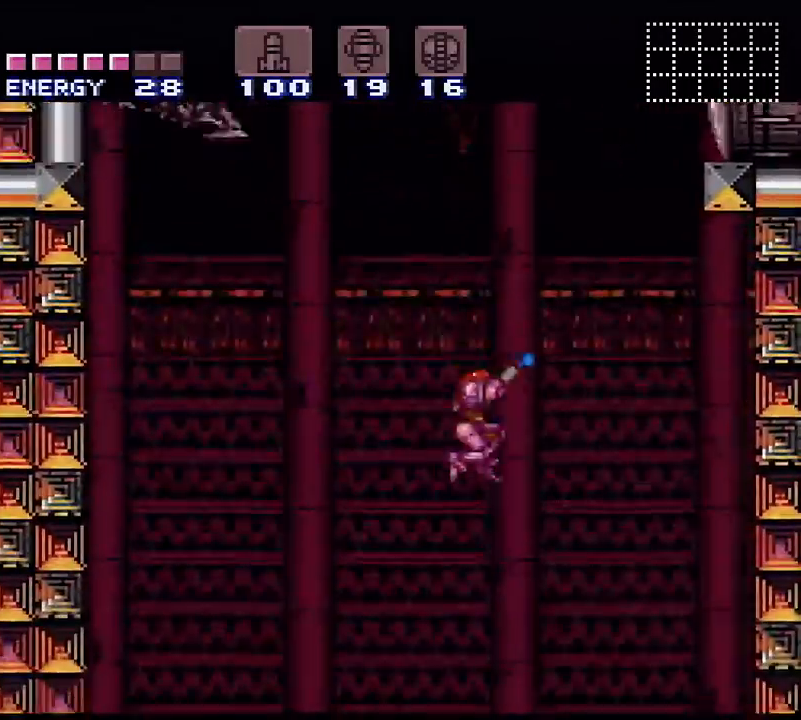
{"buttons": ["X", "R1"], "events": [[117, "DPAD_RIGHT", "up"]]}
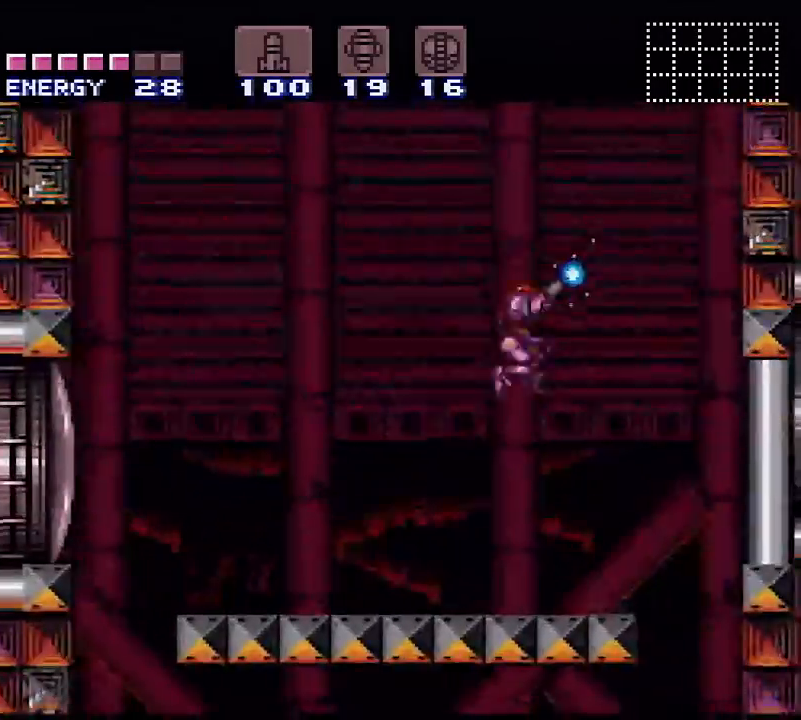
{"buttons": ["B", "X", "R1", "DPAD_RIGHT"], "events": [[167, "DPAD_RIGHT", "down"], [200, "B", "down"]]}
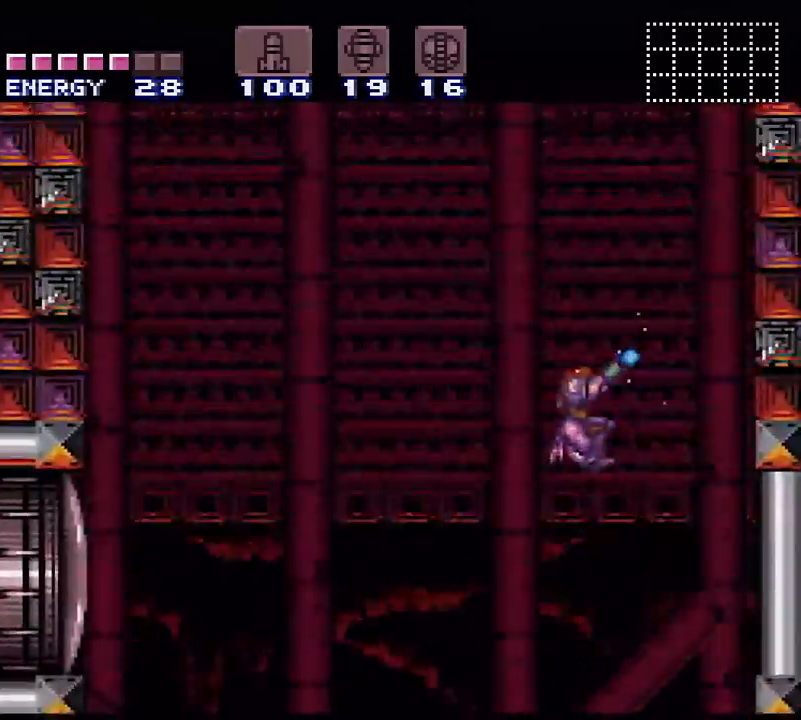
{"buttons": ["X", "DPAD_LEFT"], "events": [[267, "DPAD_RIGHT", "up"], [317, "B", "up"], [317, "DPAD_LEFT", "down"], [317, "R1", "up"]]}
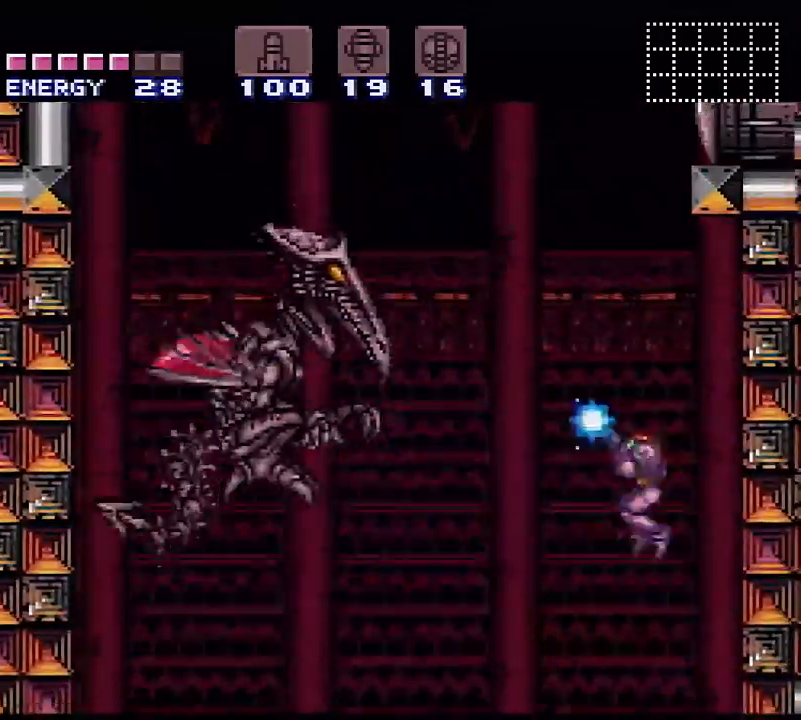
{"buttons": ["X", "R1", "DPAD_LEFT"], "events": [[50, "DPAD_LEFT", "up"], [83, "X", "up"], [133, "R1", "down"], [133, "X", "down"], [383, "DPAD_LEFT", "down"]]}
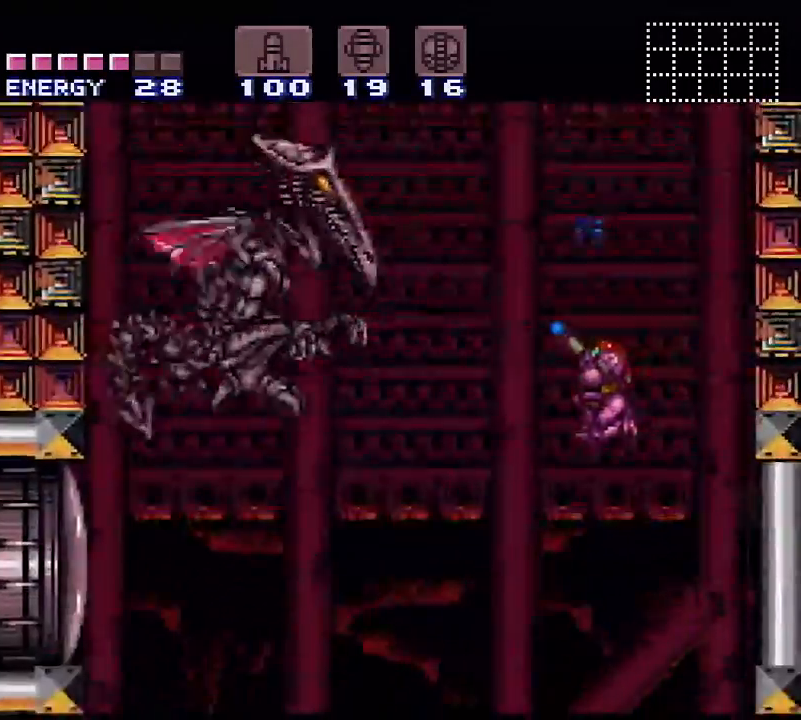
{"buttons": ["X", "R1"], "events": [[33, "DPAD_LEFT", "up"]]}